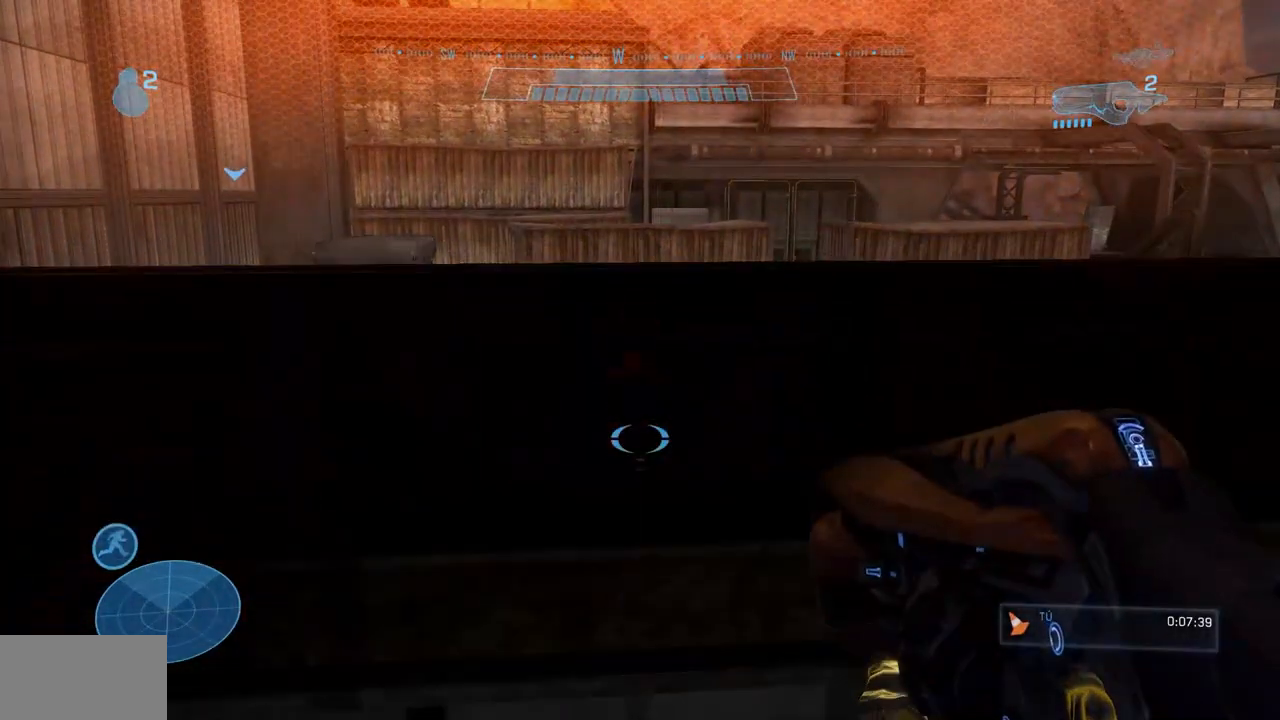
Gameplay with a controller (Xbox layout); each line is a JSON object with the inputs held at the frame after it. "events" lists button and stick changes between this image and that frame as [ms after this image, input, new state], when the widget could be followed in between. Not read: B DPAD_DOWN DPAD_LEFT DPAD_RIGHT DPAD_UP L3 R3 X.
{"buttons": ["A"], "left_stick": "left", "right_stick": "down", "events": [[67, "right_stick", "right"], [84, "left_stick", "center"], [217, "right_stick", "center"], [267, "left_stick", "down"], [317, "right_stick", "down"], [351, "A", "down"], [384, "left_stick", "center"], [467, "left_stick", "left"]]}
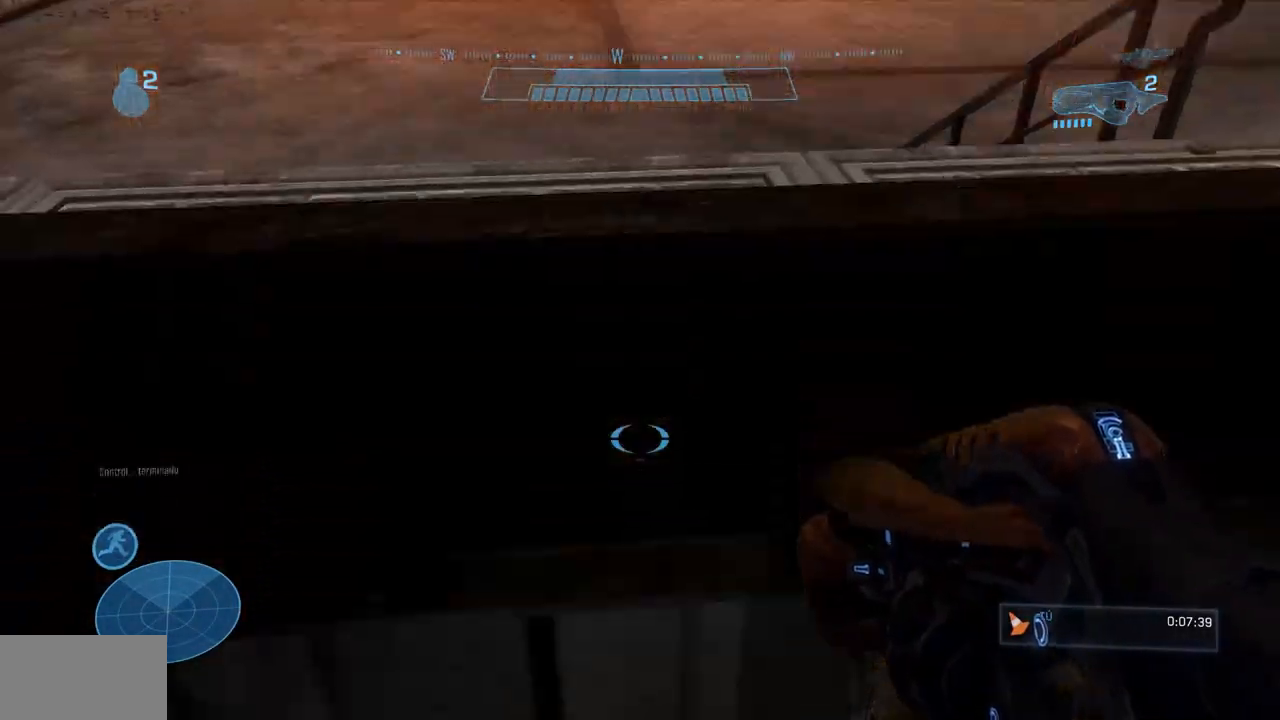
{"buttons": [], "left_stick": "up", "right_stick": "center", "events": [[100, "left_stick", "up"], [183, "A", "up"], [183, "right_stick", "center"], [267, "A", "down"], [400, "A", "up"]]}
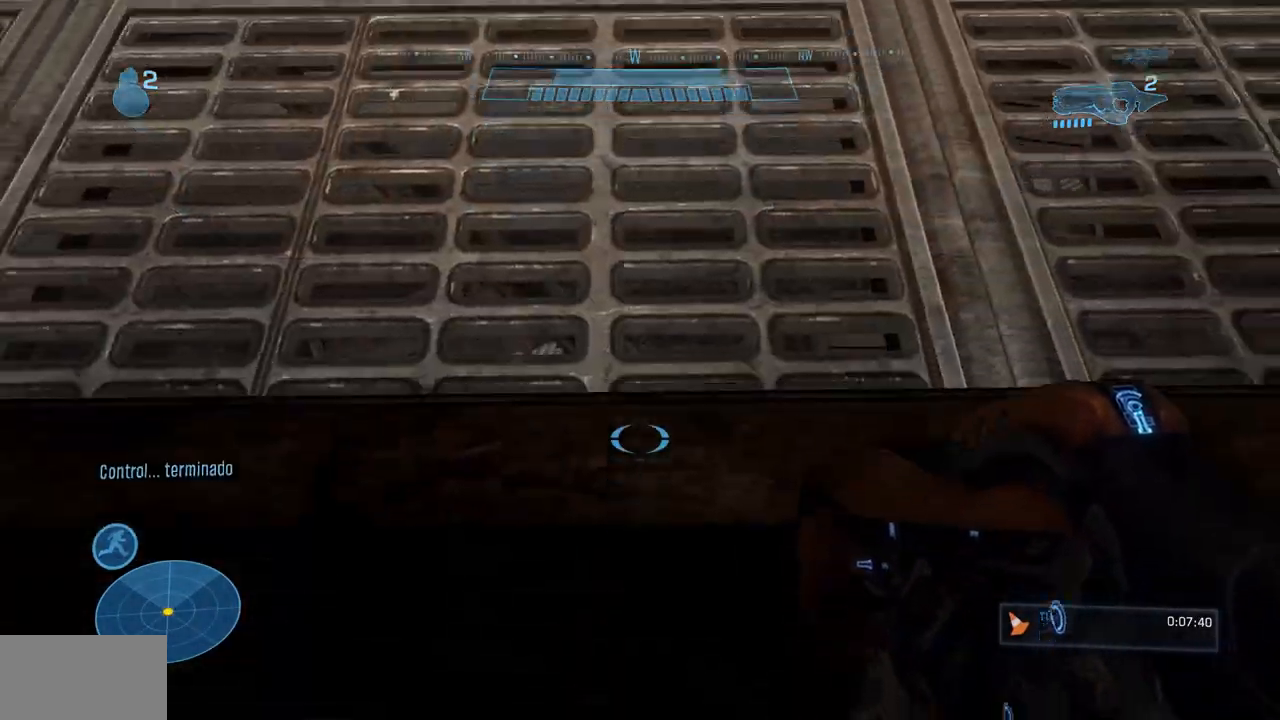
{"buttons": [], "left_stick": "center", "right_stick": "up-right", "events": [[234, "right_stick", "up-right"], [317, "left_stick", "up-left"], [501, "left_stick", "center"]]}
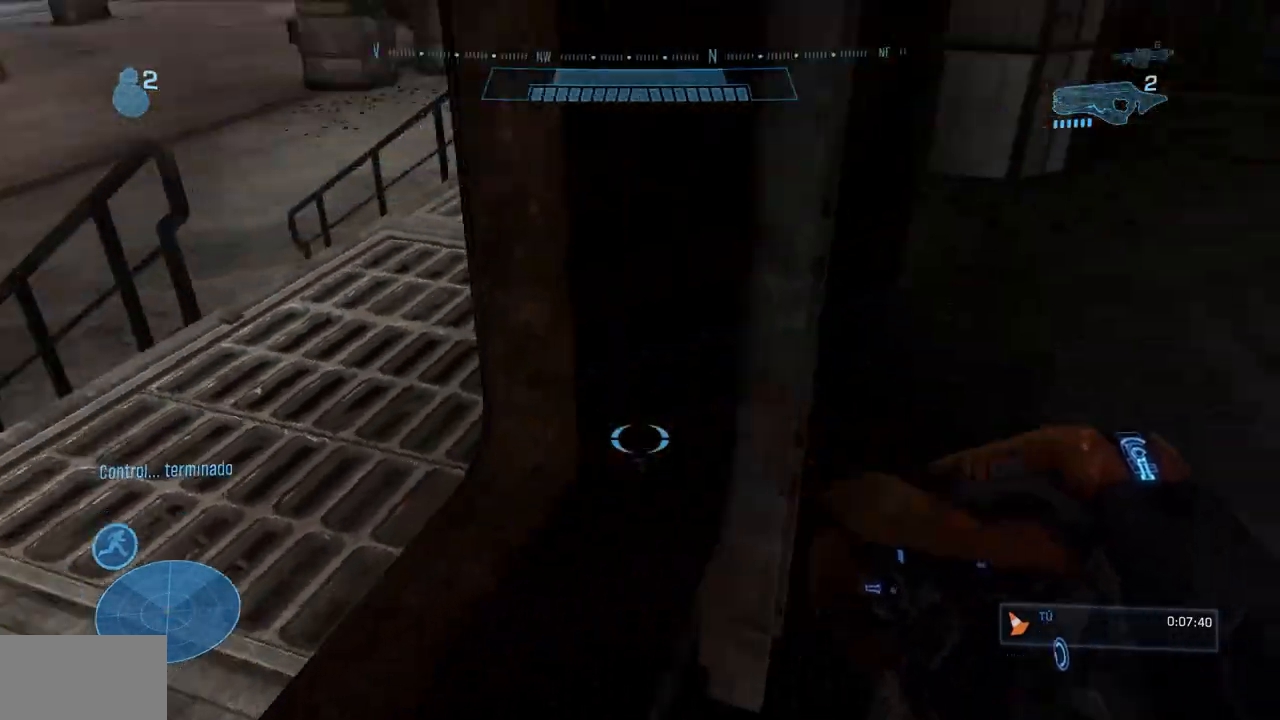
{"buttons": [], "left_stick": "up-right", "right_stick": "center", "events": [[33, "Y", "down"], [150, "Y", "up"], [167, "left_stick", "up-right"], [167, "right_stick", "center"], [283, "Y", "down"], [367, "Y", "up"]]}
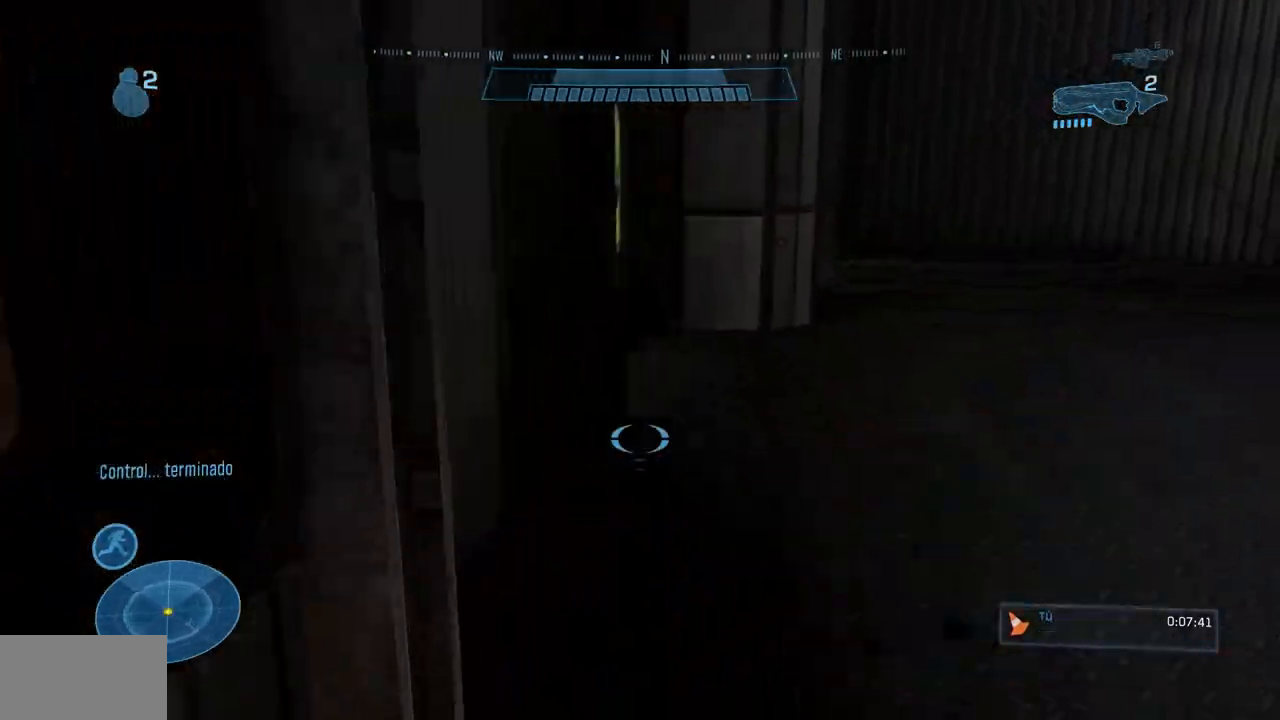
{"buttons": [], "left_stick": "up", "right_stick": "center"}
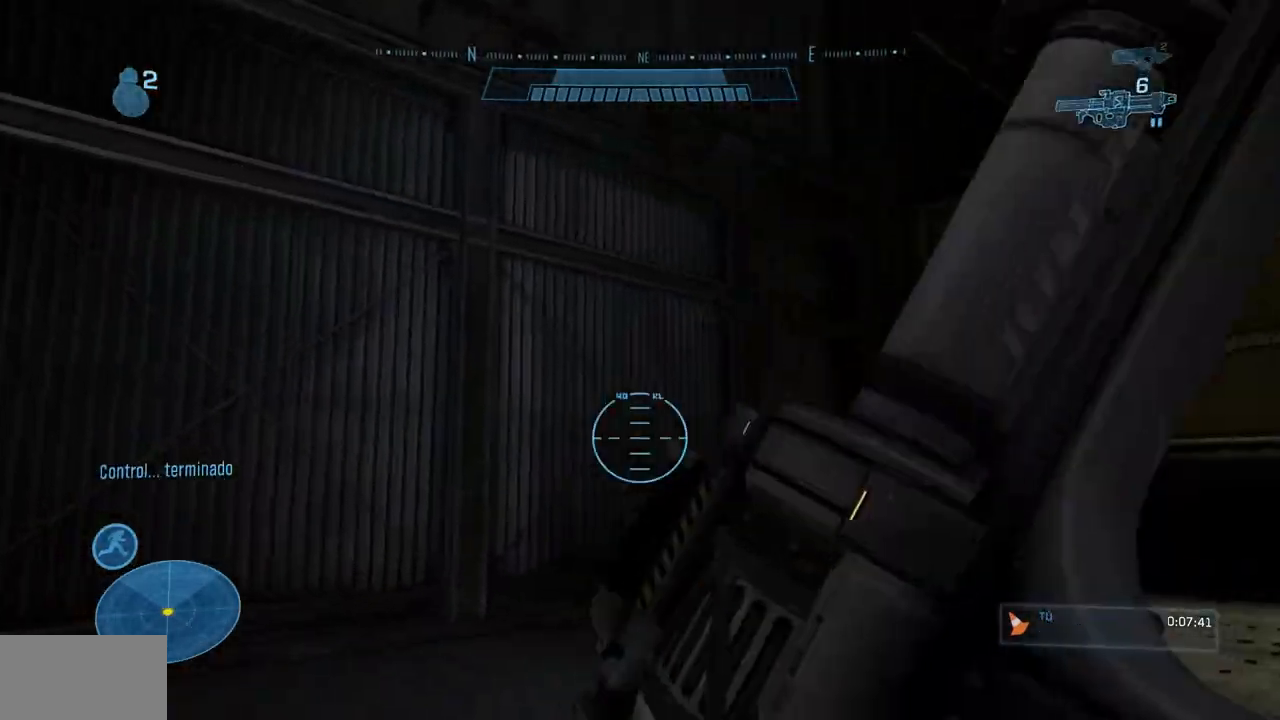
{"buttons": [], "left_stick": "down-left", "right_stick": "right"}
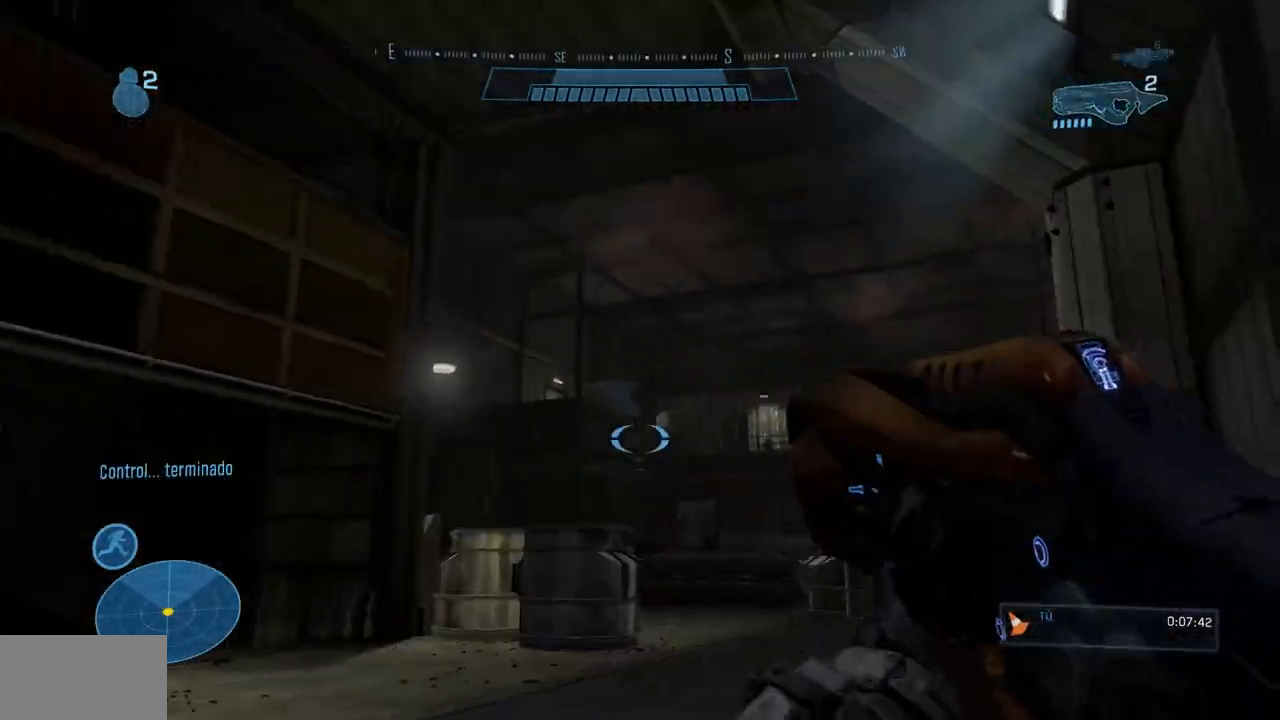
{"buttons": [], "left_stick": "center", "right_stick": "center", "events": [[34, "right_stick", "center"], [50, "left_stick", "center"], [134, "START", "down"], [301, "START", "up"]]}
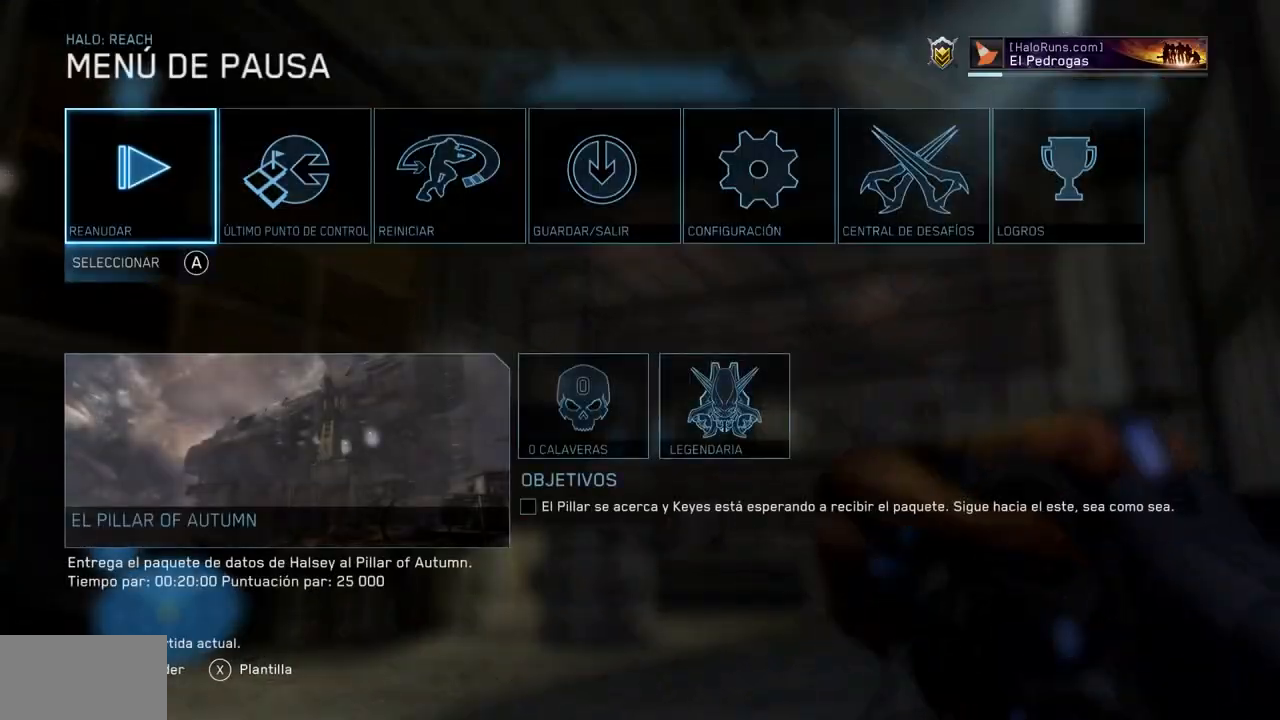
{"buttons": [], "left_stick": "center", "right_stick": "center", "events": []}
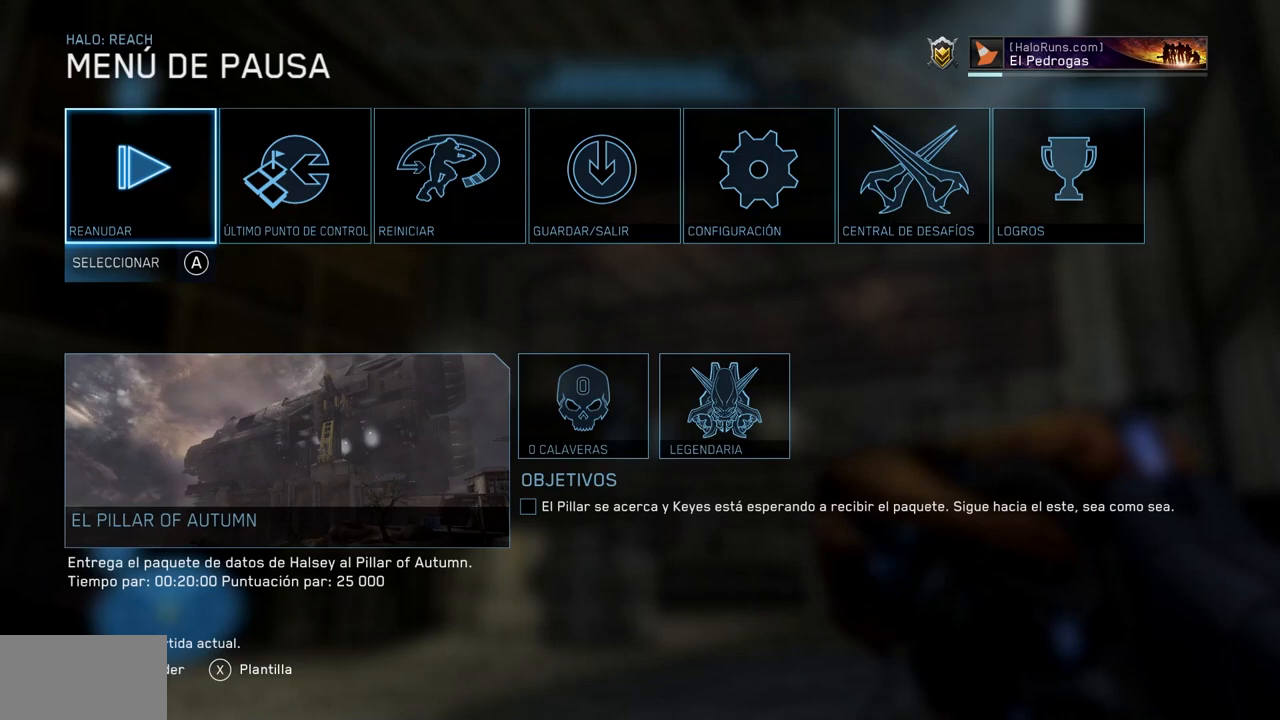
{"buttons": [], "left_stick": "center", "right_stick": "center", "events": []}
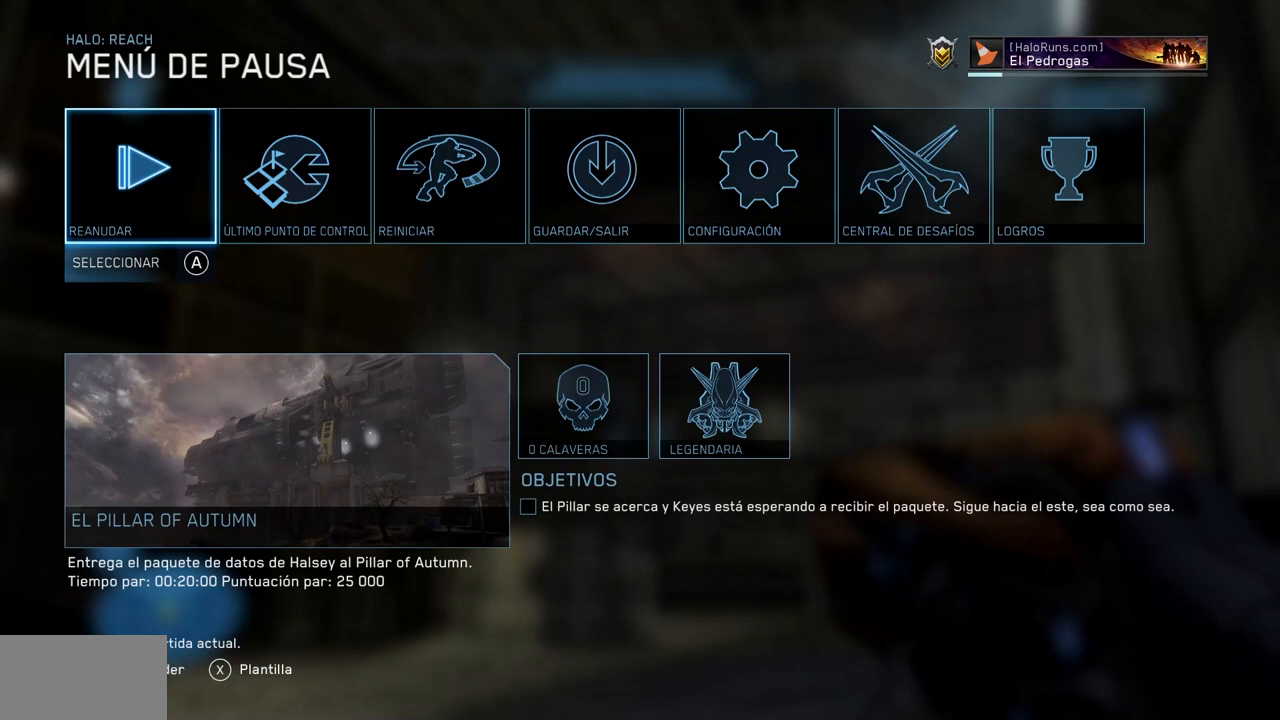
{"buttons": [], "left_stick": "center", "right_stick": "center", "events": []}
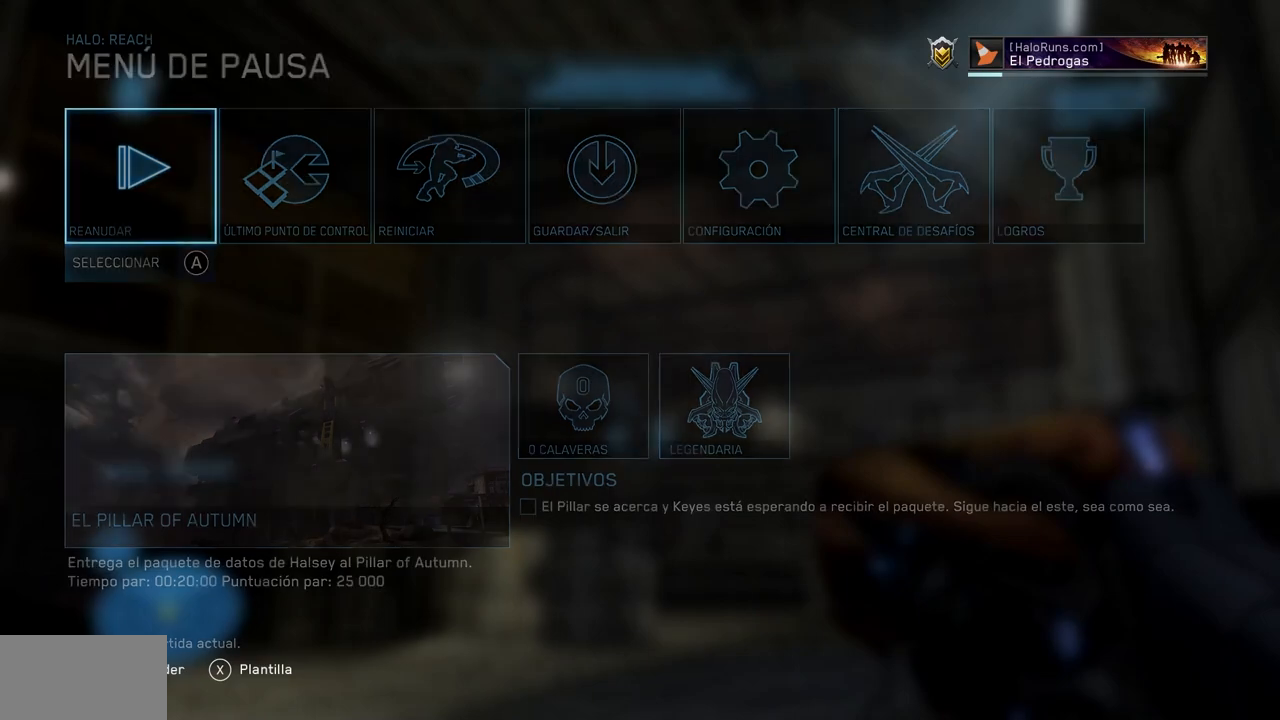
{"buttons": [], "left_stick": "center", "right_stick": "center", "events": []}
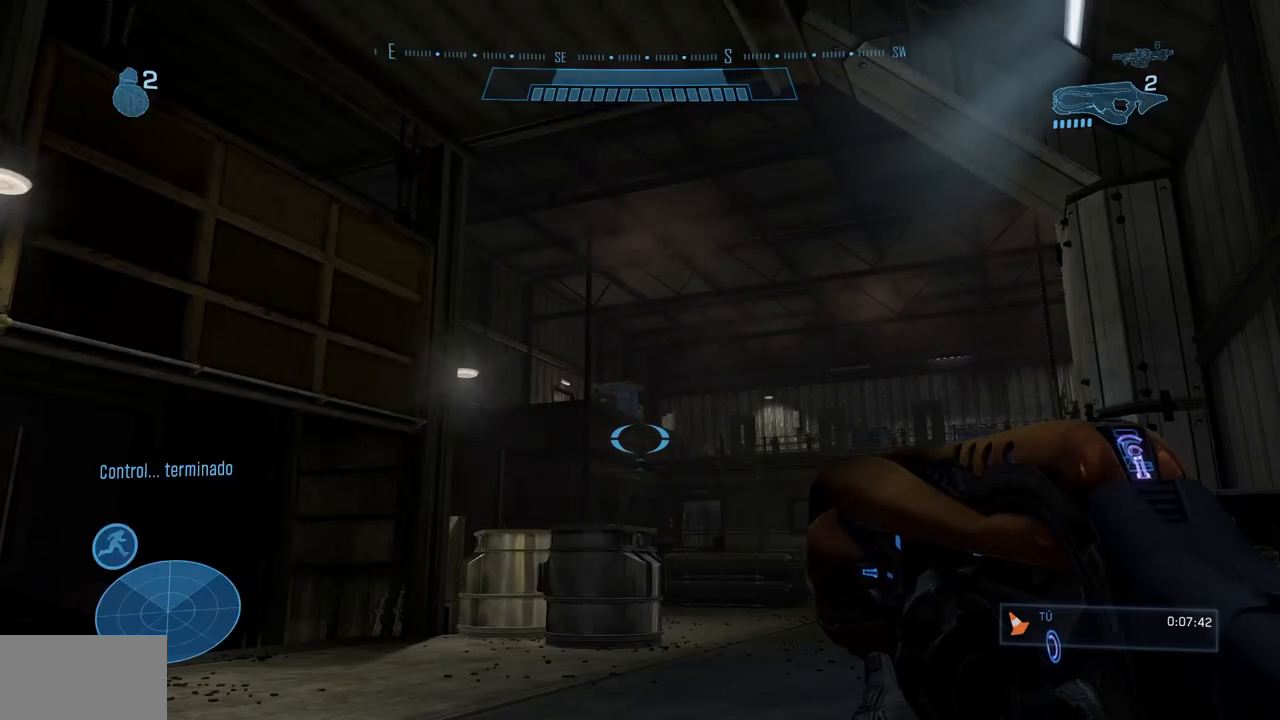
{"buttons": ["A"], "left_stick": "center", "right_stick": "center", "events": [[33, "left_stick", "up"], [183, "left_stick", "up-right"], [250, "right_stick", "left"], [350, "right_stick", "center"], [400, "left_stick", "center"], [434, "A", "down"]]}